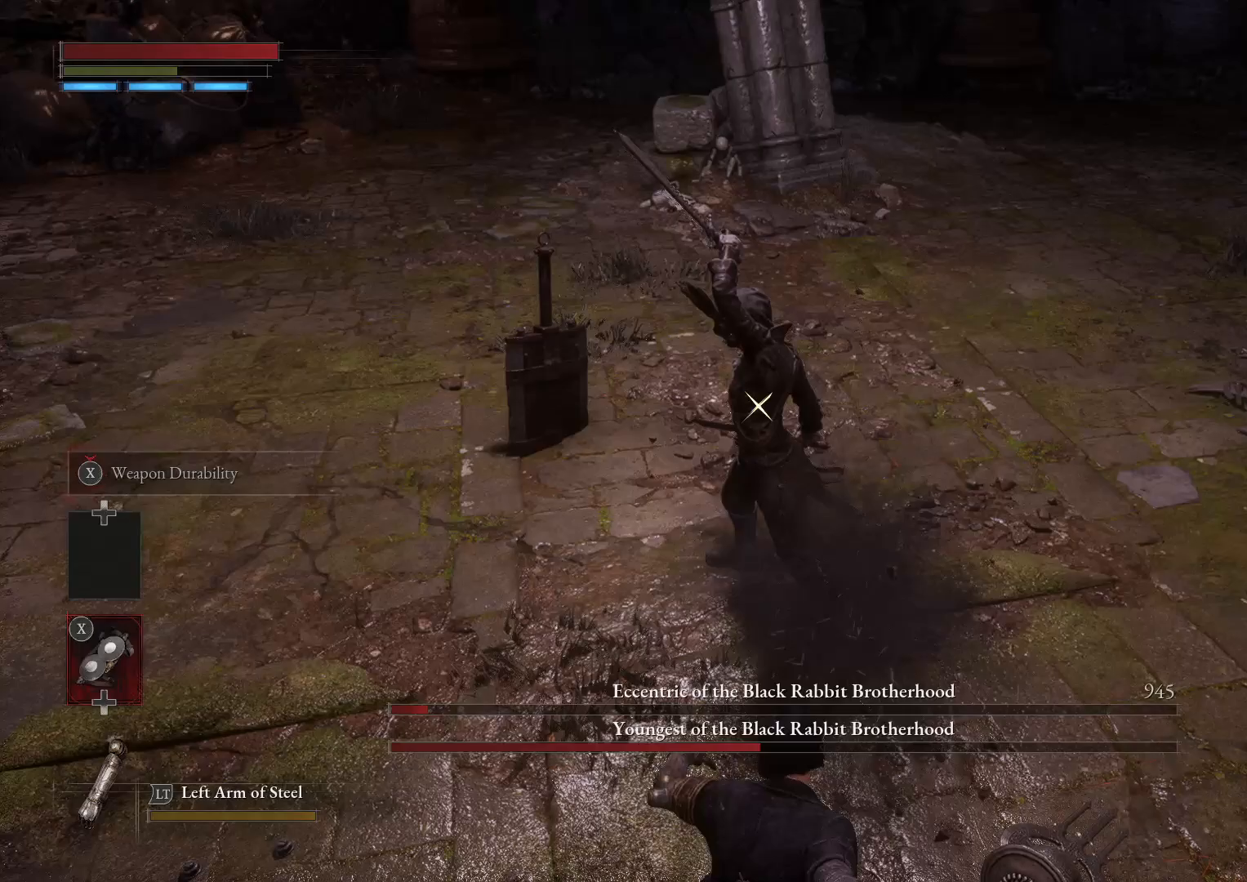
Gameplay with a controller (Xbox layout); each line is a JSON object with the inputs held at the frame after it. "events" lists button and stick changes between this image and that frame as [ms after this image, input, new state], when the widget could be followed in between.
{"buttons": [], "left_stick": "down-left", "right_stick": "center", "events": [[50, "B", "up"], [350, "left_stick", "down-left"]]}
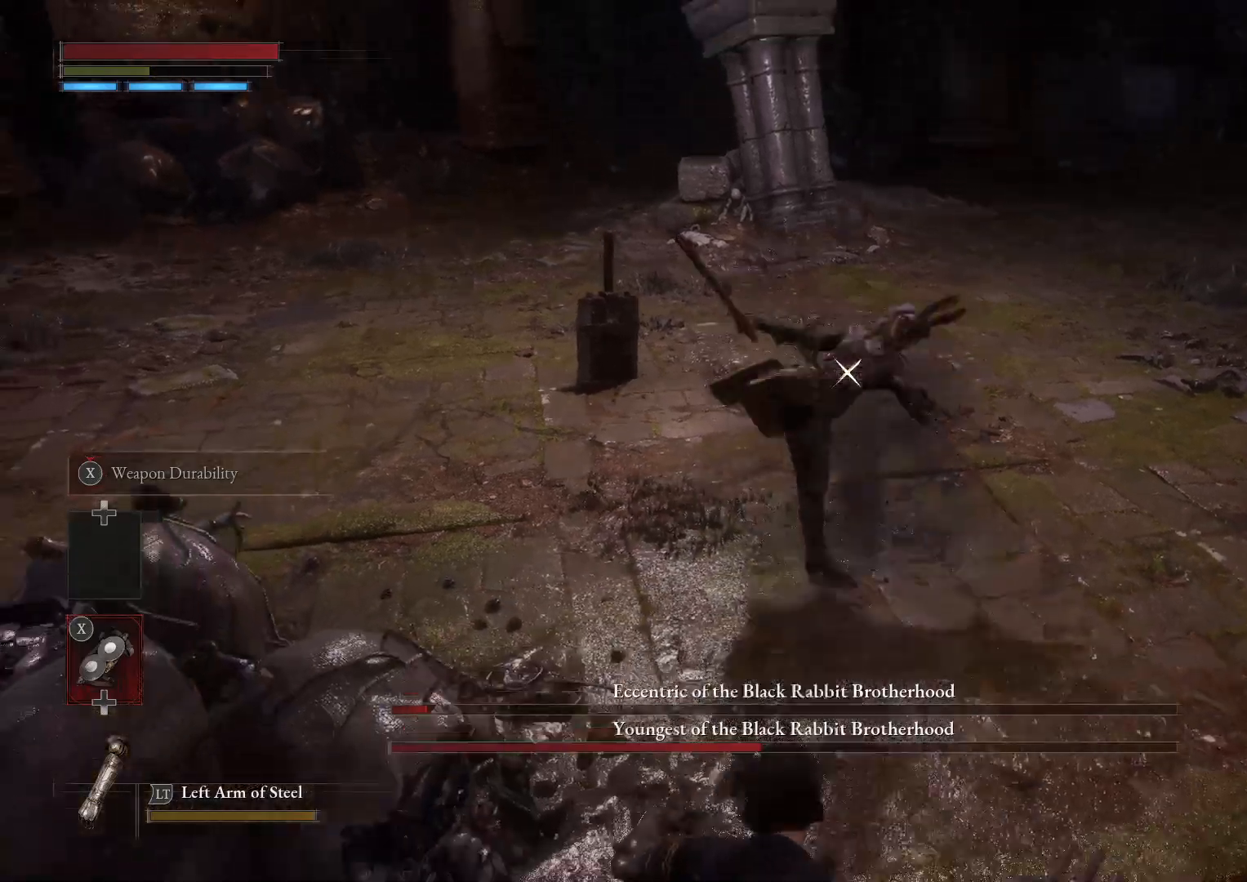
{"buttons": ["B"], "left_stick": "down-left", "right_stick": "center", "events": [[133, "B", "down"]]}
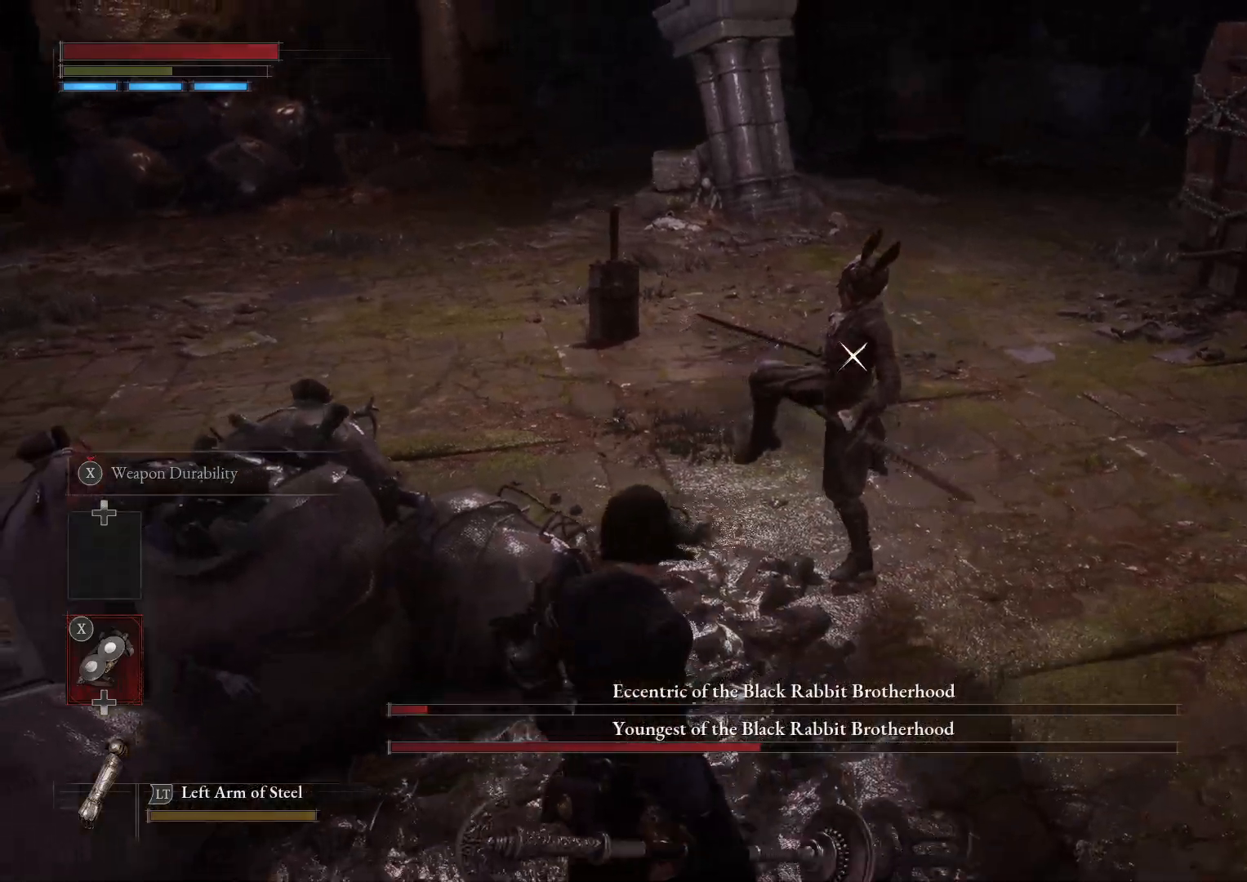
{"buttons": ["B"], "left_stick": "down-left", "right_stick": "center", "events": [[17, "R3", "down"], [50, "right_stick", "right"], [100, "R3", "up"], [200, "right_stick", "center"]]}
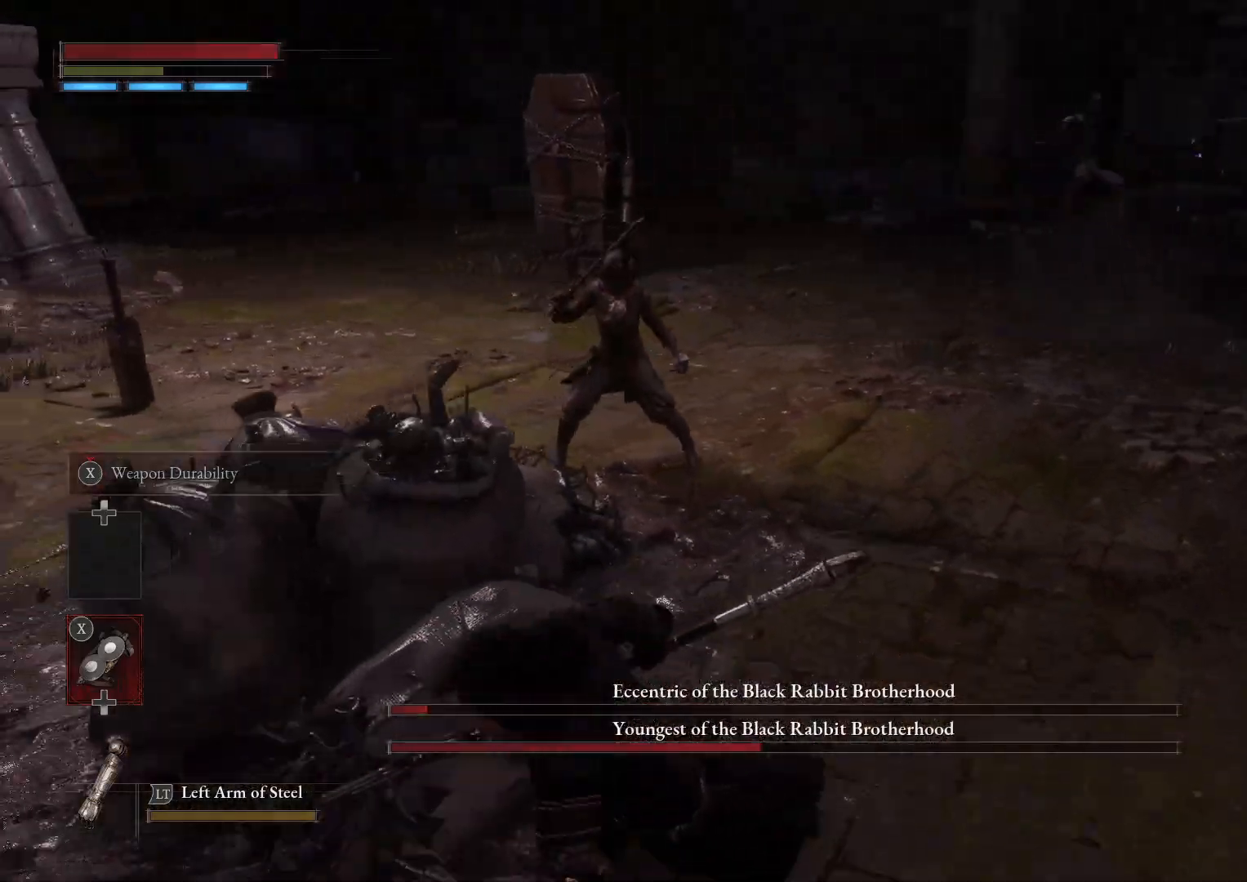
{"buttons": [], "left_stick": "down-left", "right_stick": "right", "events": [[67, "B", "up"], [150, "right_stick", "right"], [233, "right_stick", "up-right"], [367, "right_stick", "center"], [483, "right_stick", "right"]]}
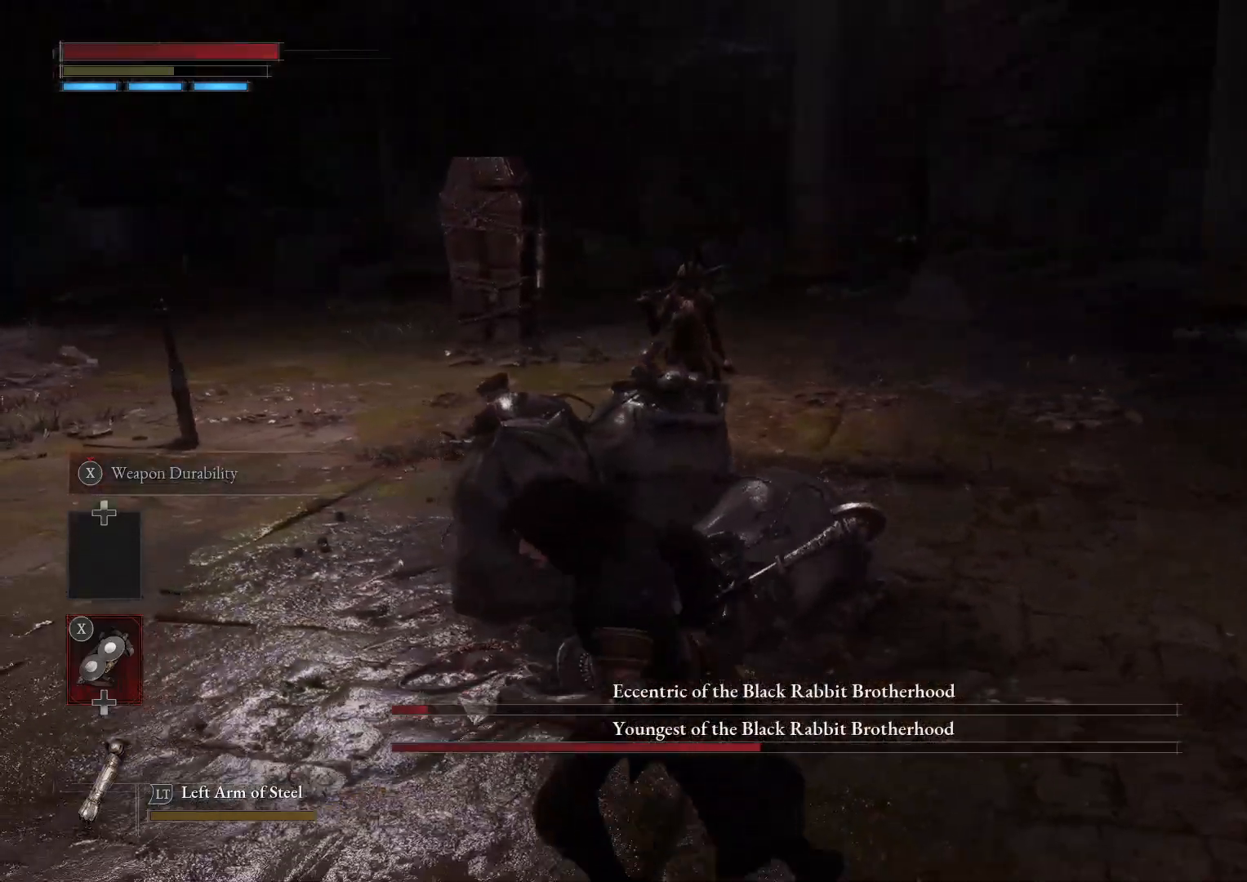
{"buttons": ["B"], "left_stick": "left", "right_stick": "center", "events": [[100, "right_stick", "center"], [417, "B", "down"], [450, "left_stick", "left"]]}
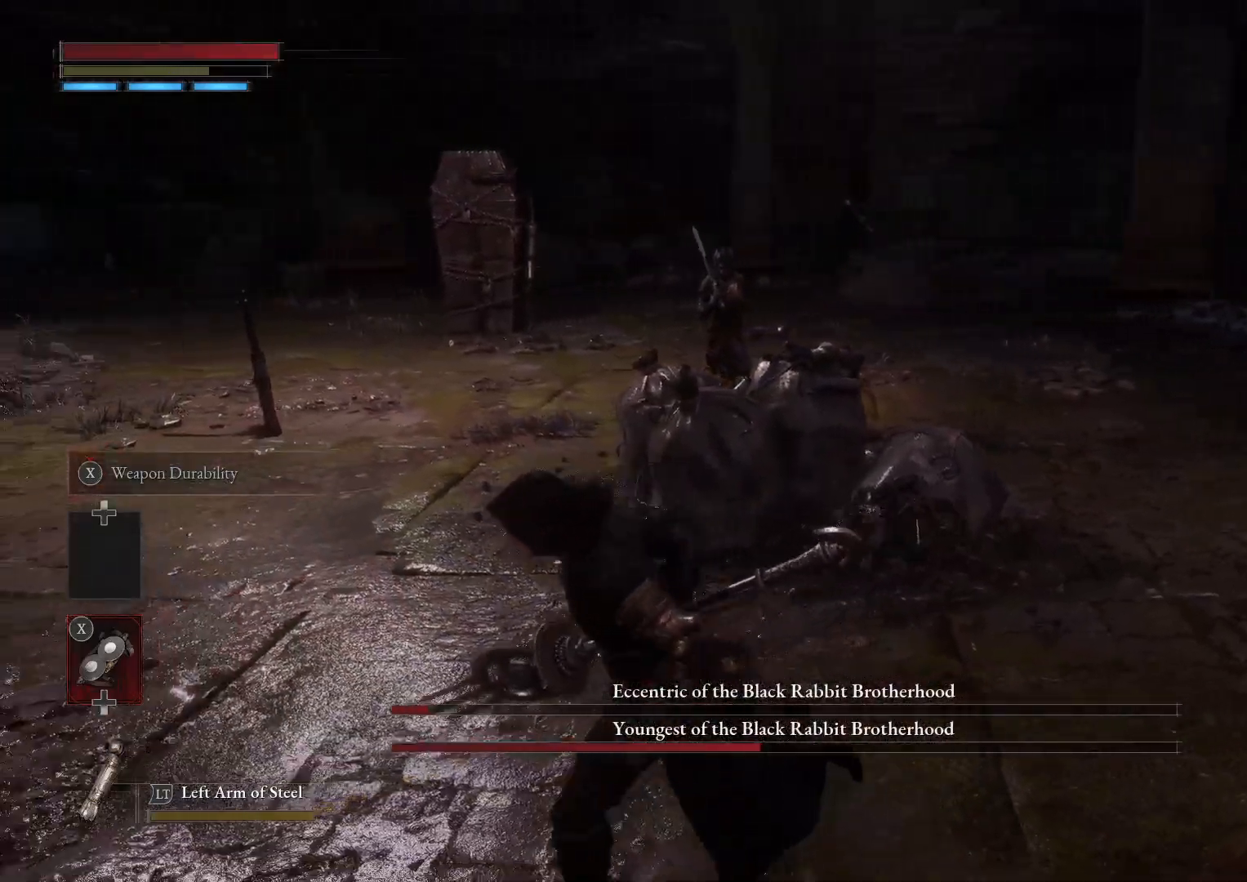
{"buttons": ["B"], "left_stick": "left", "right_stick": "center", "events": [[250, "right_stick", "right"], [400, "right_stick", "center"]]}
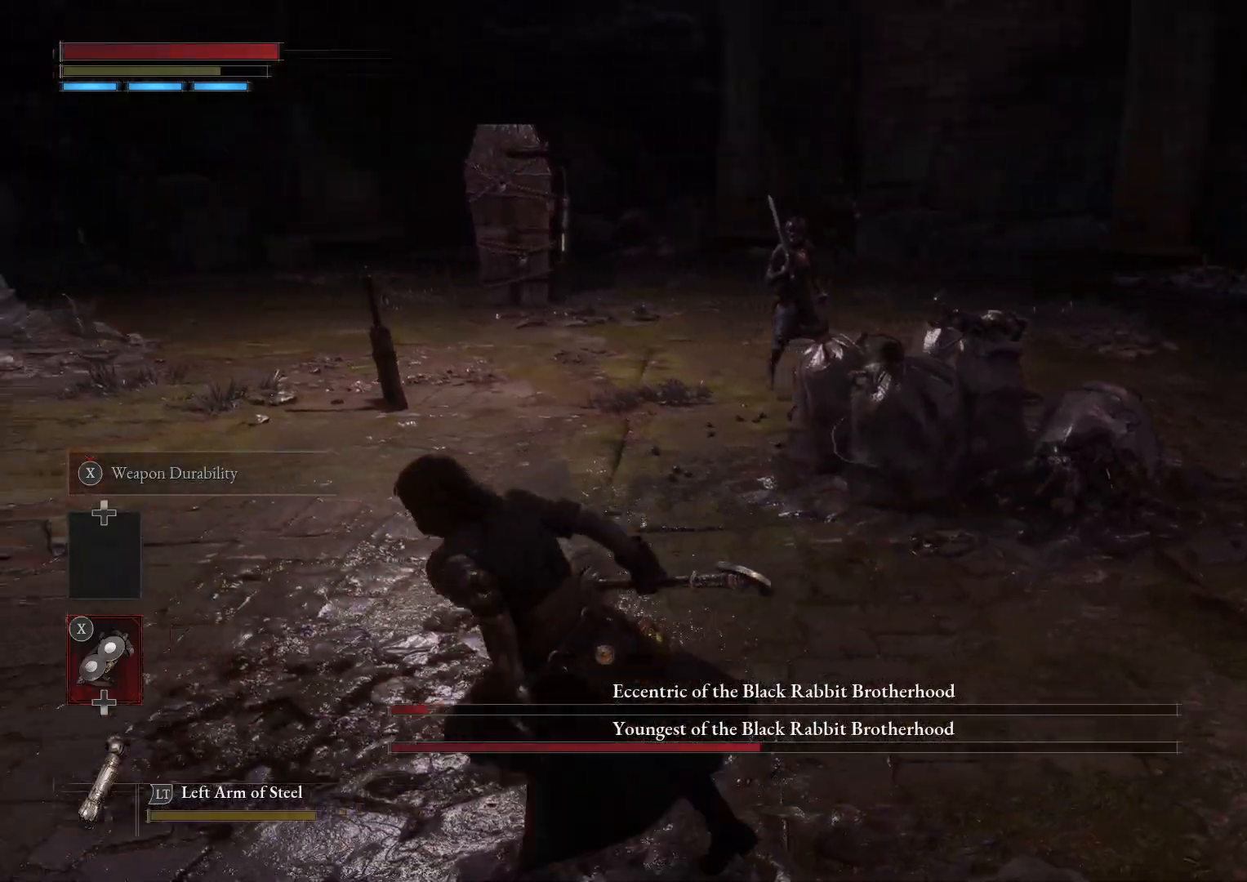
{"buttons": ["B"], "left_stick": "left", "right_stick": "center", "events": [[117, "R3", "down"], [200, "R3", "up"]]}
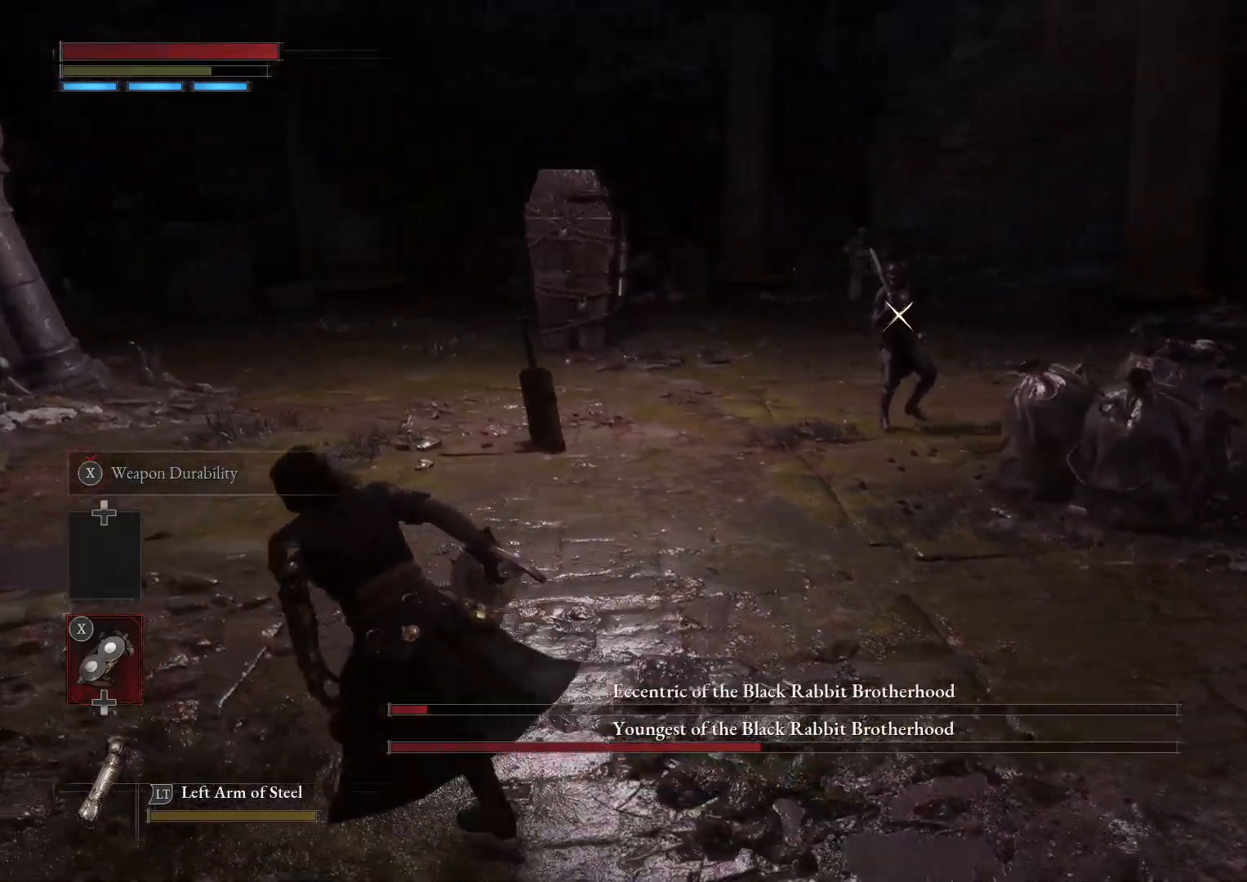
{"buttons": [], "left_stick": "left", "right_stick": "center", "events": [[433, "B", "up"]]}
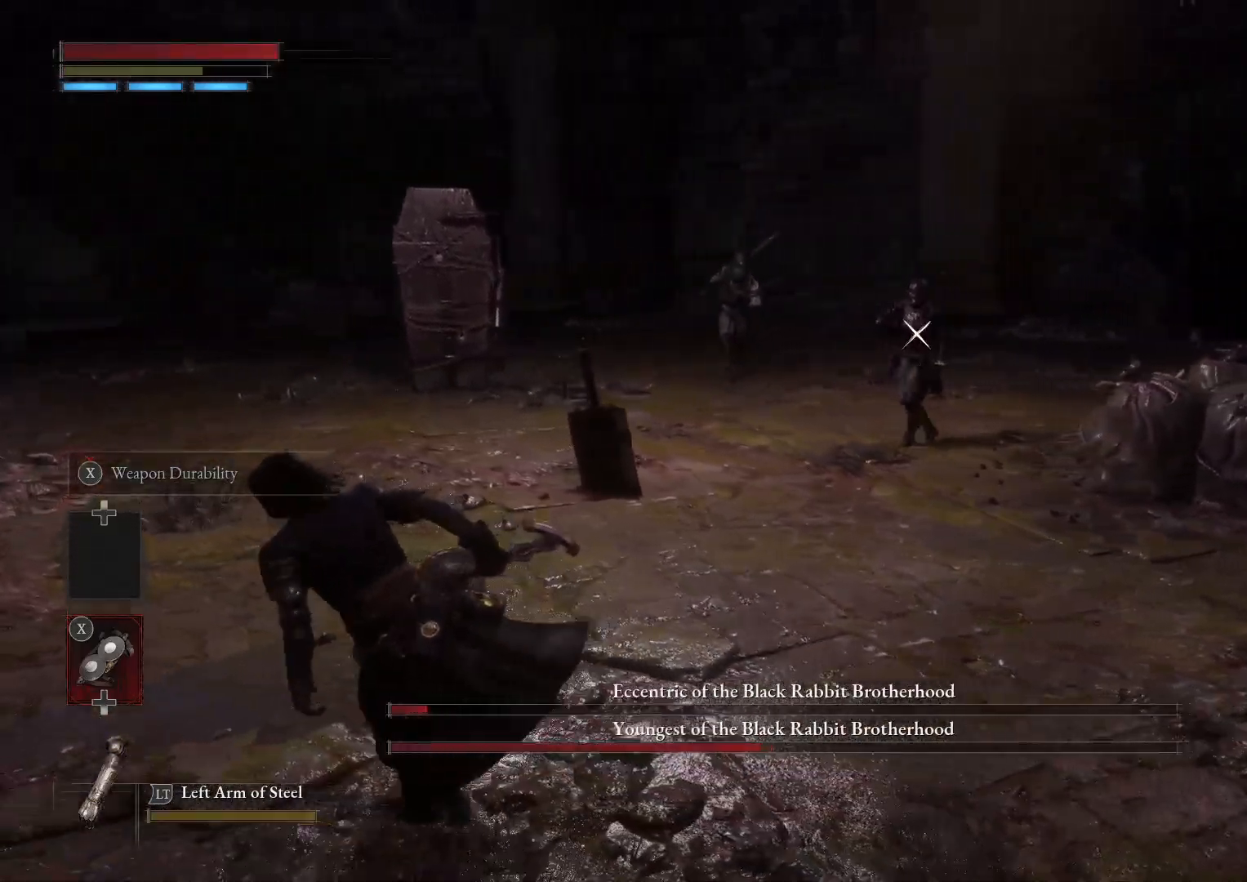
{"buttons": ["B"], "left_stick": "down-left", "right_stick": "center", "events": [[283, "left_stick", "down-left"], [433, "B", "down"]]}
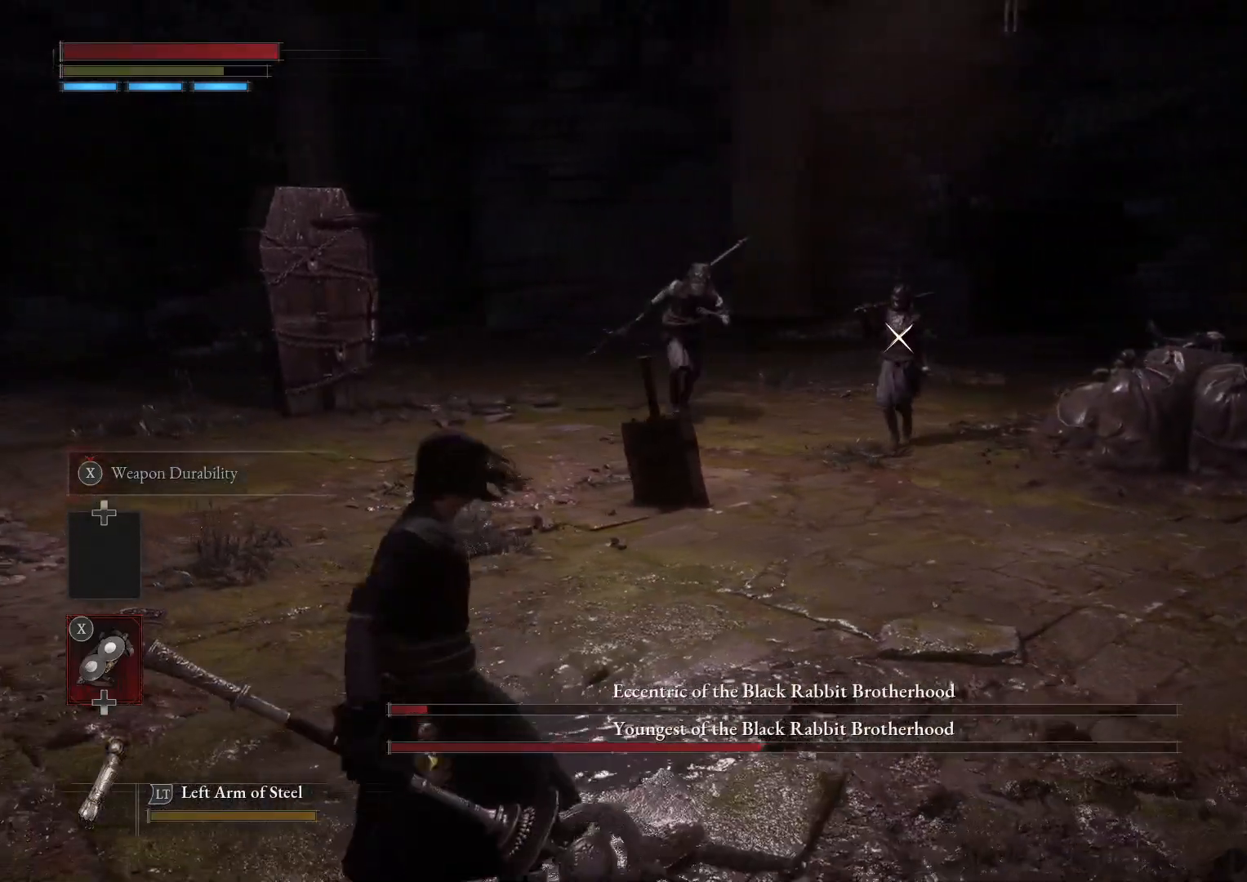
{"buttons": ["B"], "left_stick": "down-left", "right_stick": "center", "events": [[33, "left_stick", "left"], [417, "left_stick", "down-left"]]}
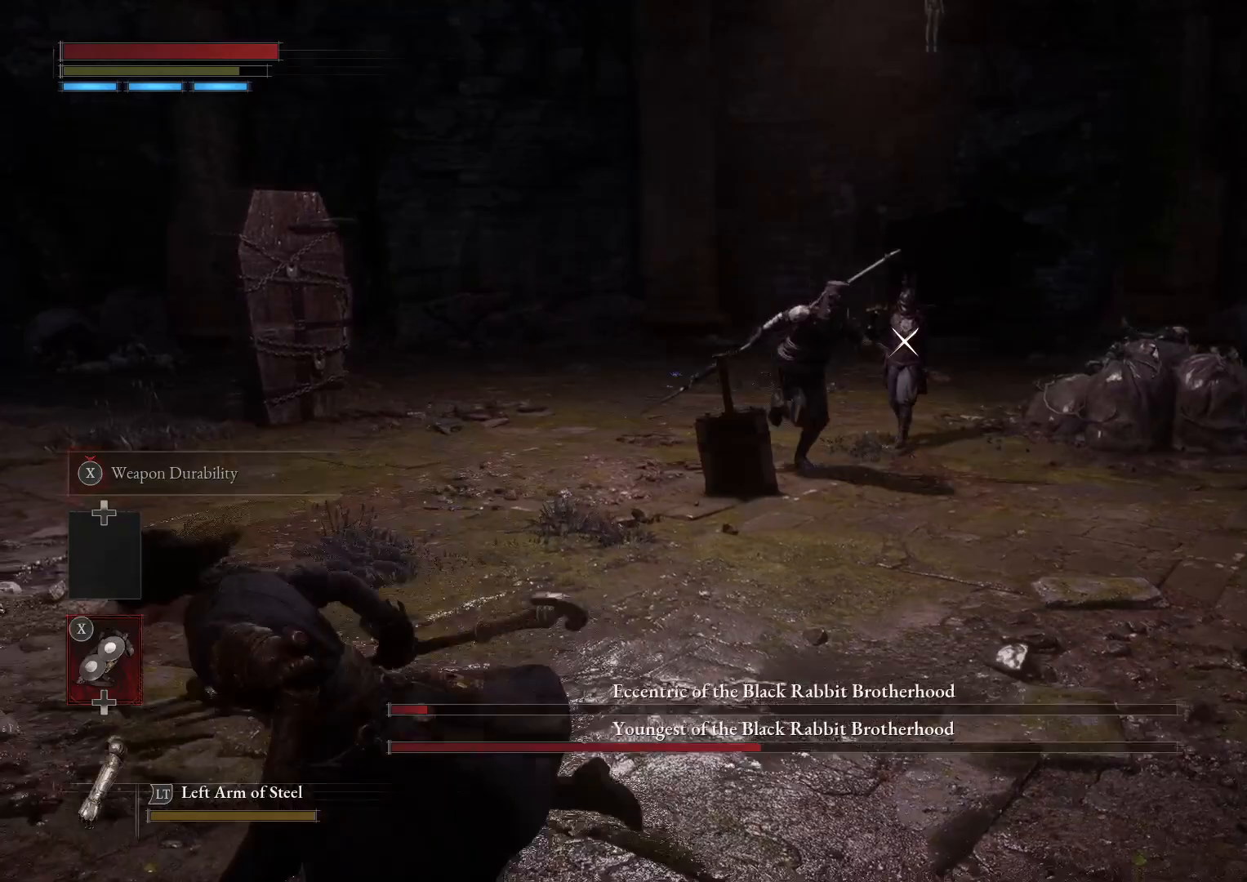
{"buttons": ["B"], "left_stick": "down-left", "right_stick": "center", "events": [[117, "right_stick", "left"], [183, "right_stick", "center"]]}
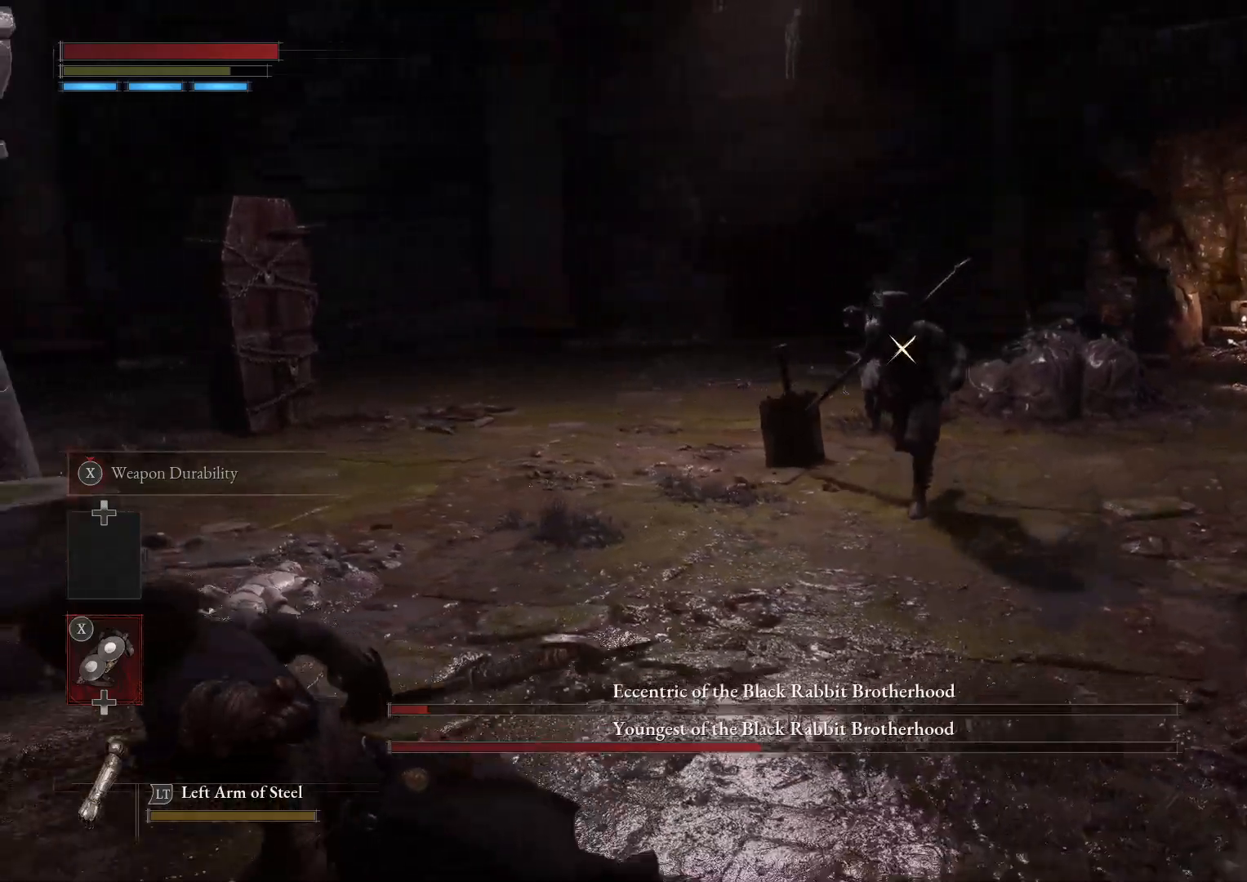
{"buttons": ["B"], "left_stick": "up-left", "right_stick": "center", "events": [[200, "left_stick", "left"], [300, "left_stick", "up-left"]]}
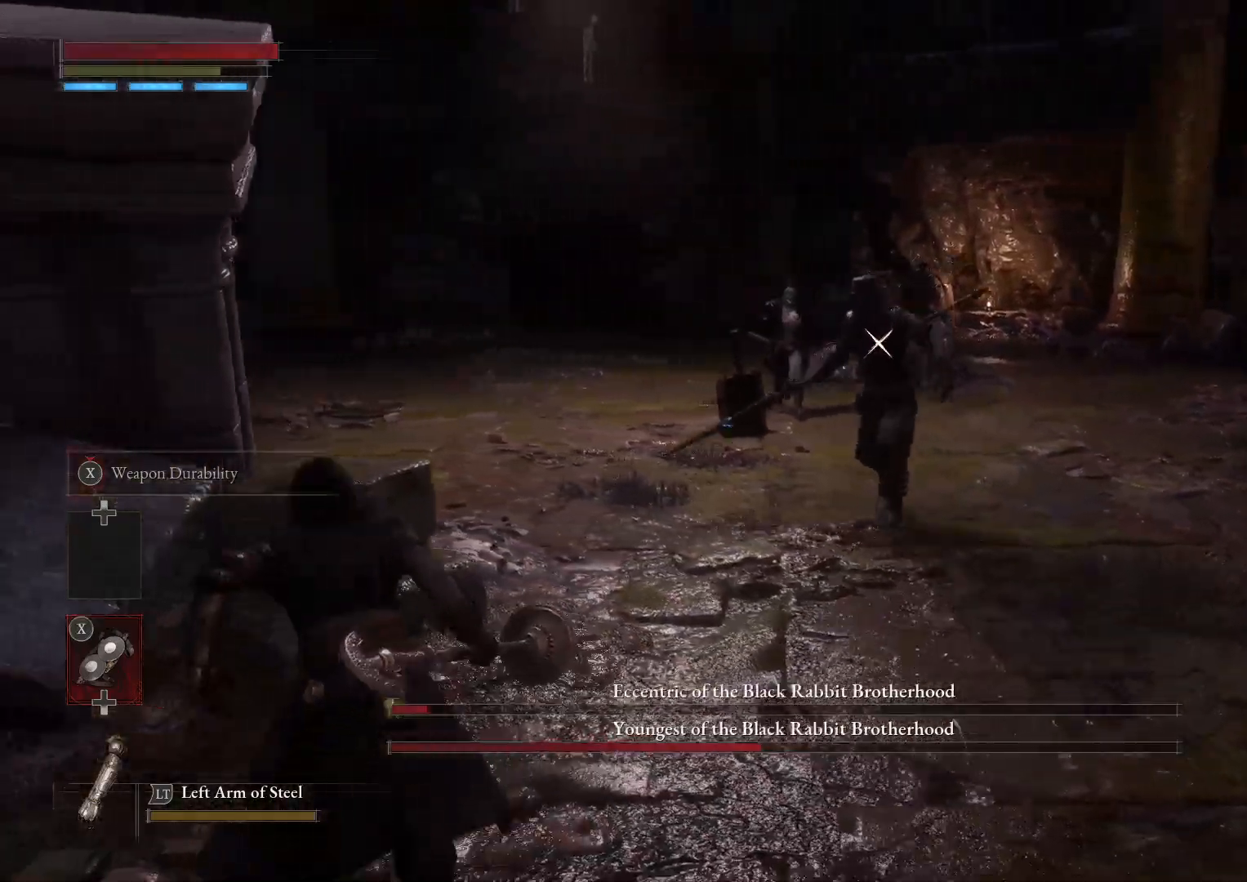
{"buttons": [], "left_stick": "down-left", "right_stick": "center", "events": [[50, "left_stick", "left"], [167, "left_stick", "down-left"], [467, "B", "up"]]}
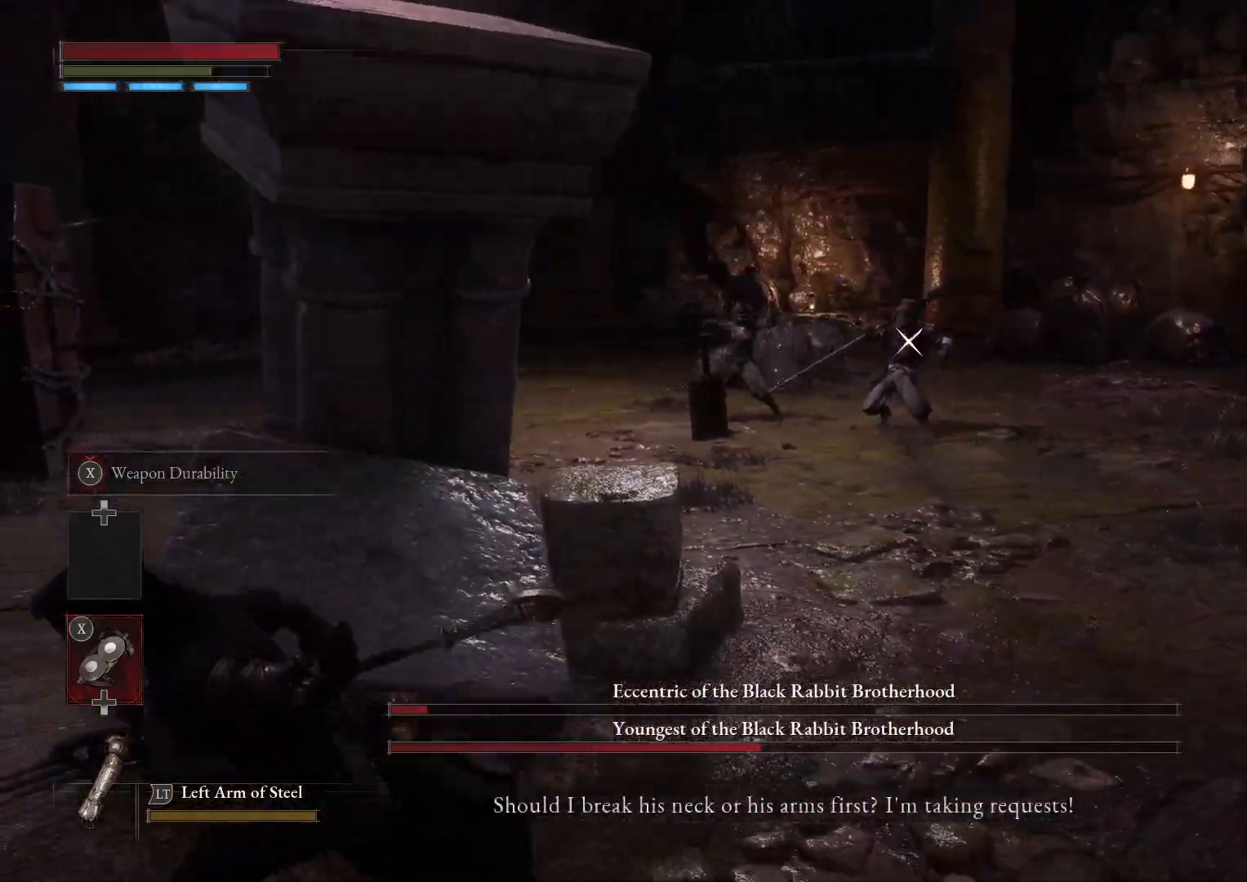
{"buttons": ["B"], "left_stick": "up-left", "right_stick": "center", "events": [[33, "left_stick", "left"], [117, "B", "down"], [250, "left_stick", "up-left"], [250, "right_stick", "left"], [350, "right_stick", "center"]]}
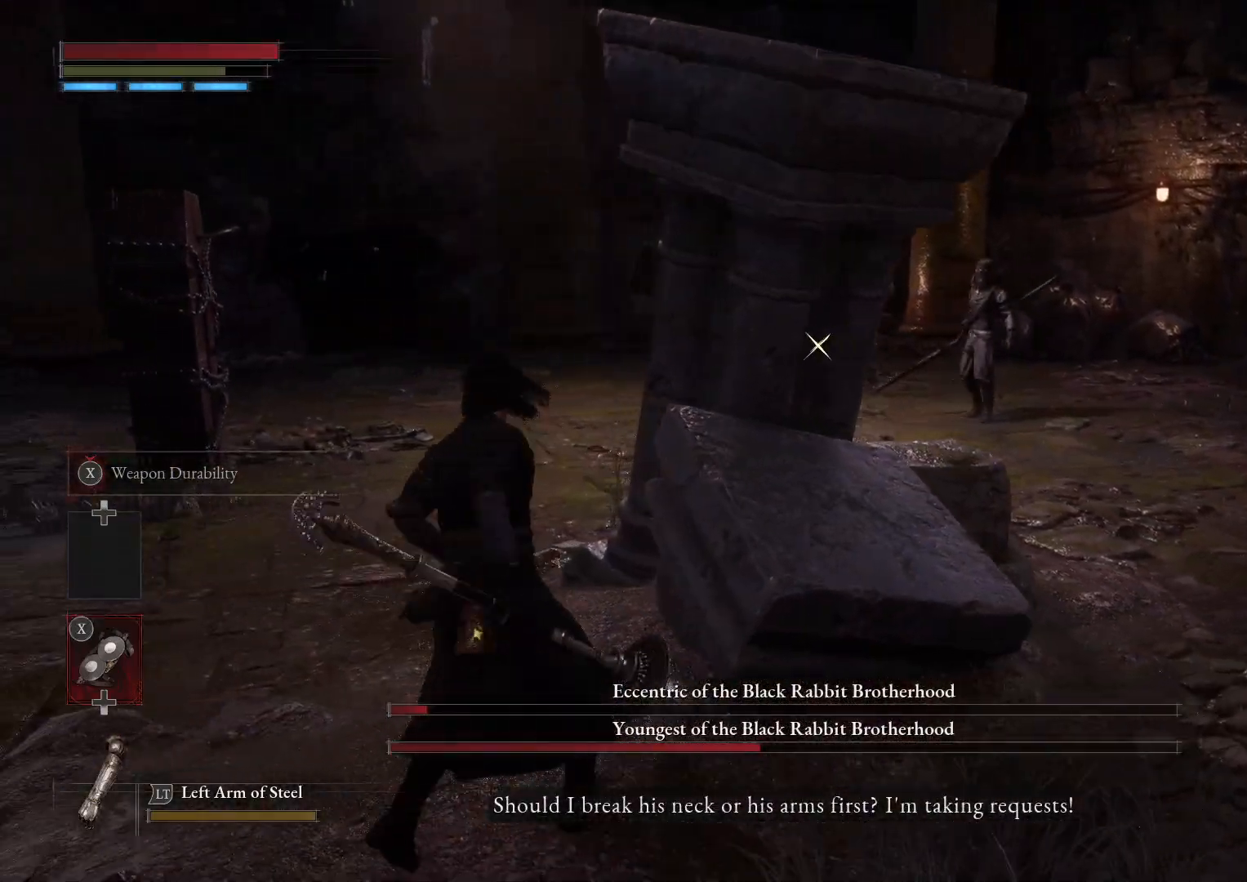
{"buttons": ["B"], "left_stick": "up-left", "right_stick": "center", "events": []}
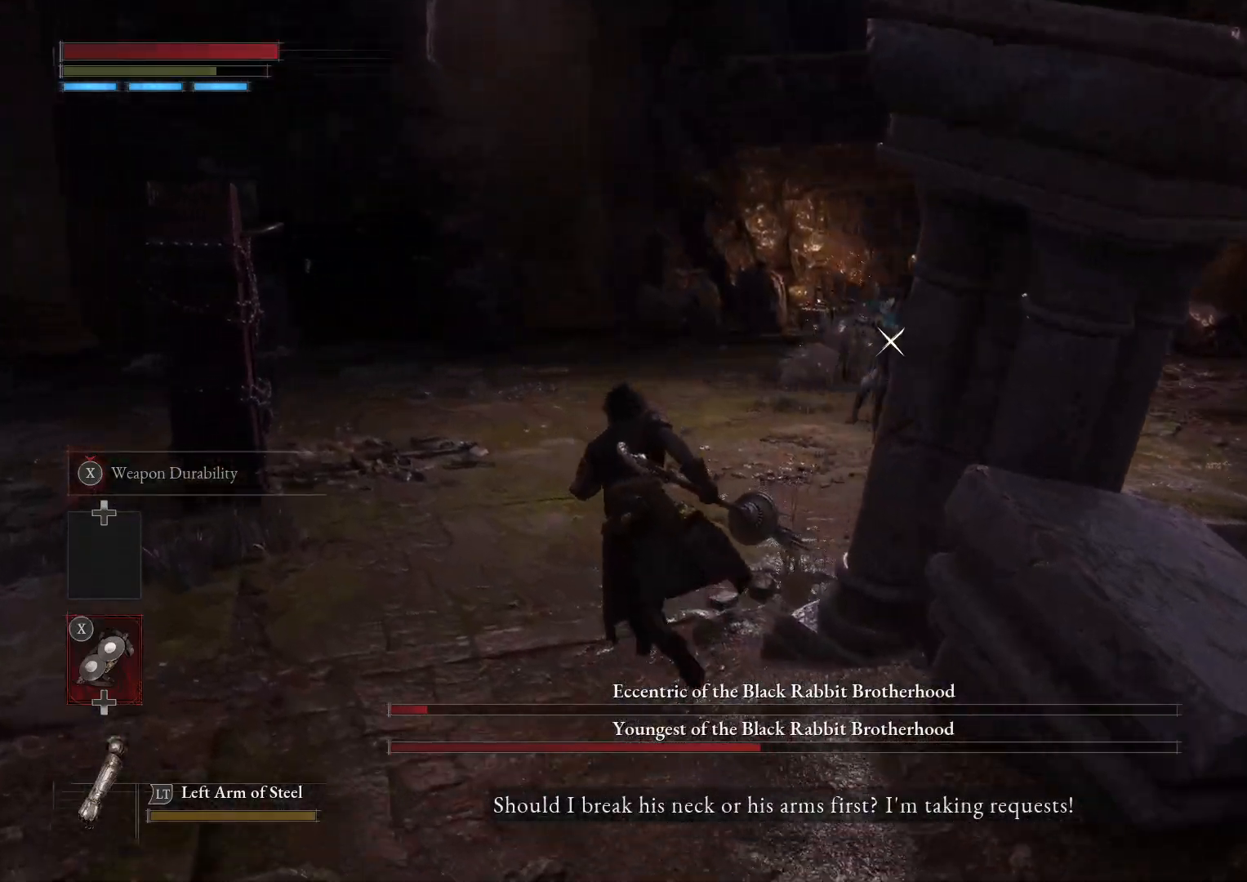
{"buttons": ["B"], "left_stick": "up", "right_stick": "center", "events": [[100, "left_stick", "up"]]}
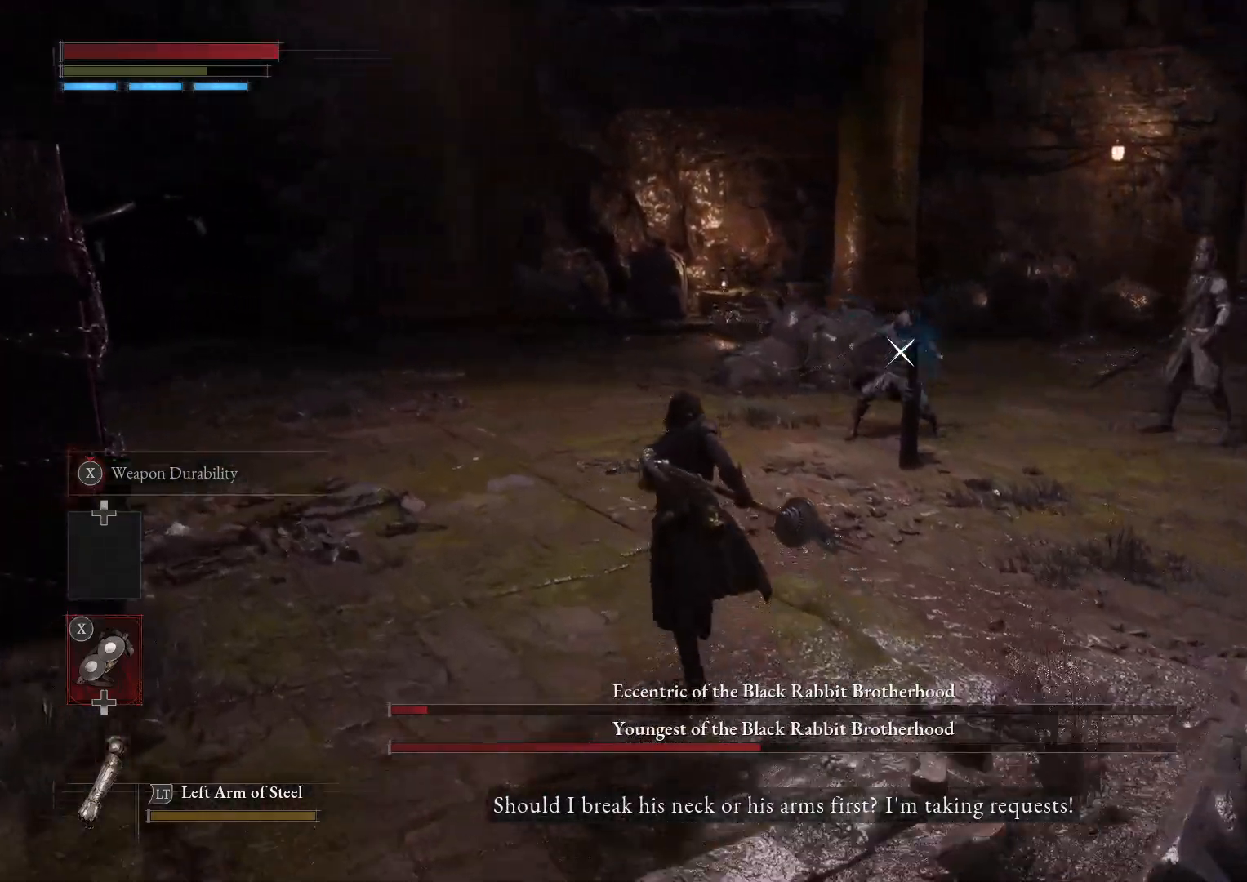
{"buttons": ["B"], "left_stick": "up", "right_stick": "center", "events": []}
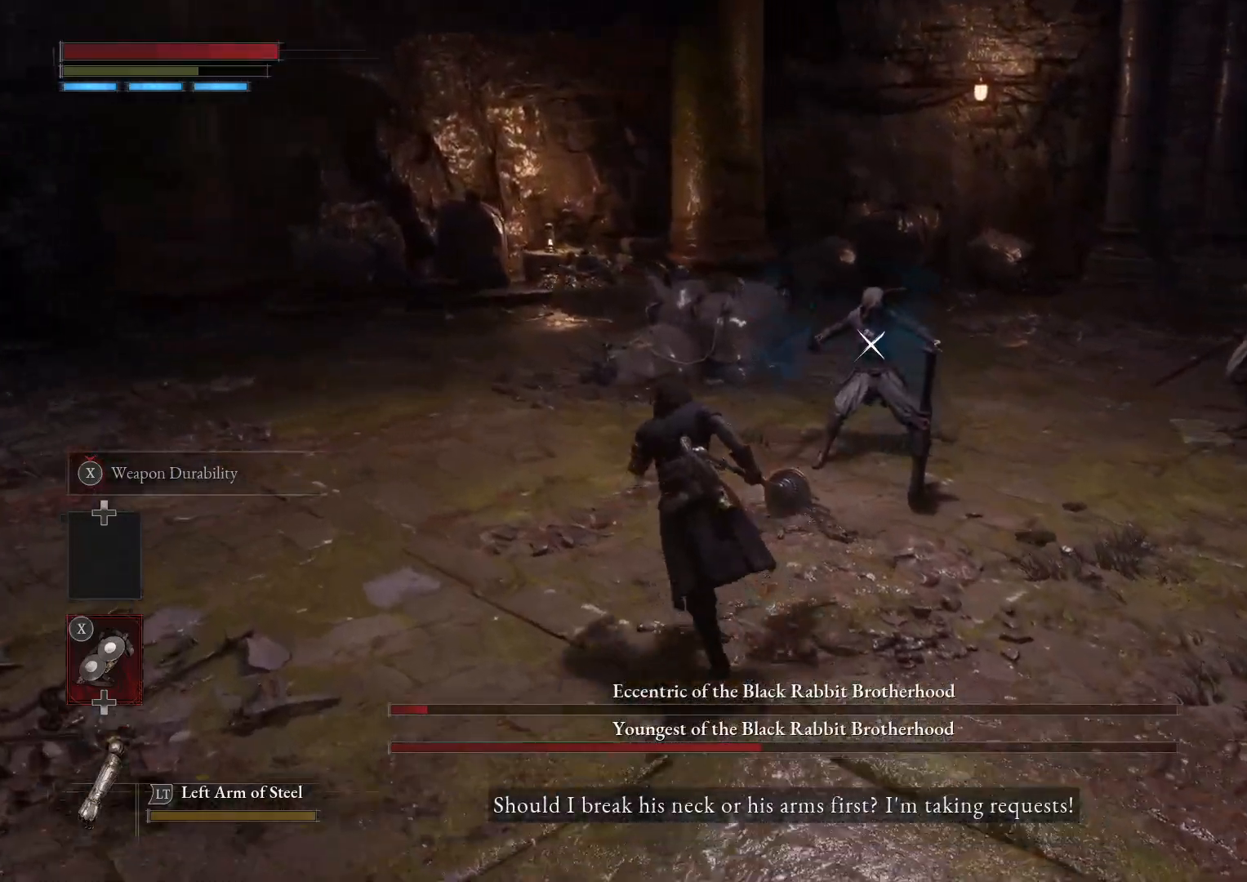
{"buttons": [], "left_stick": "up", "right_stick": "center", "events": [[400, "B", "up"]]}
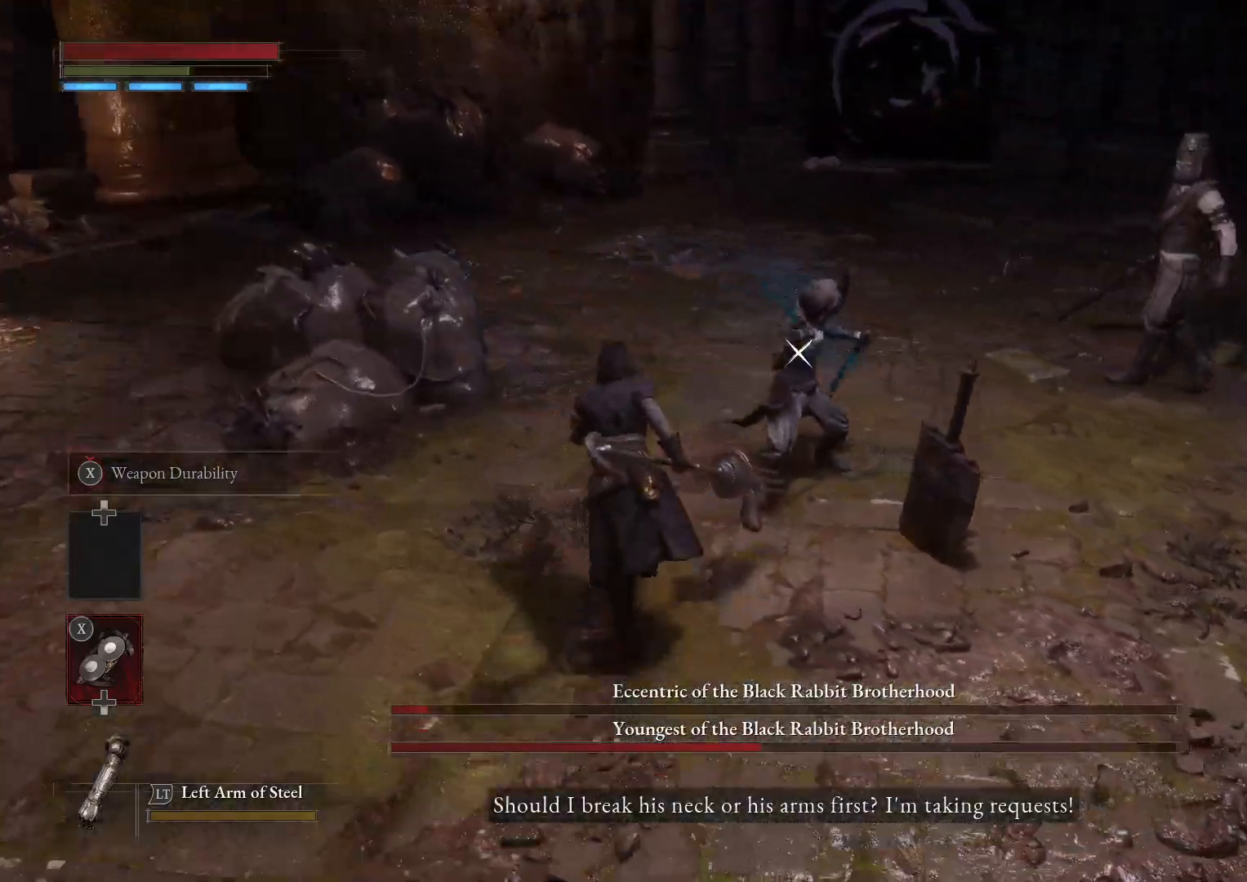
{"buttons": [], "left_stick": "up", "right_stick": "center", "events": [[300, "R1", "down"], [383, "R1", "up"]]}
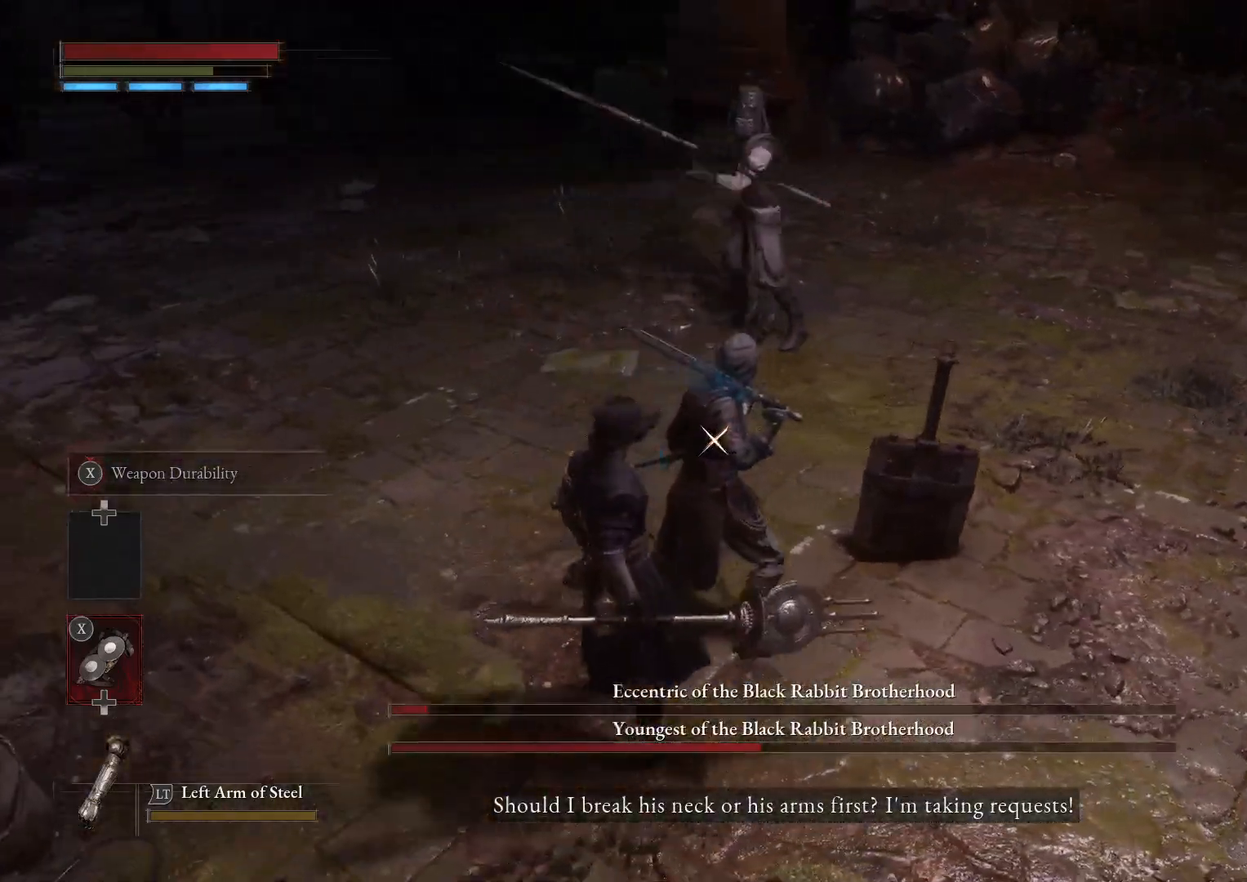
{"buttons": [], "left_stick": "center", "right_stick": "center", "events": [[200, "left_stick", "center"]]}
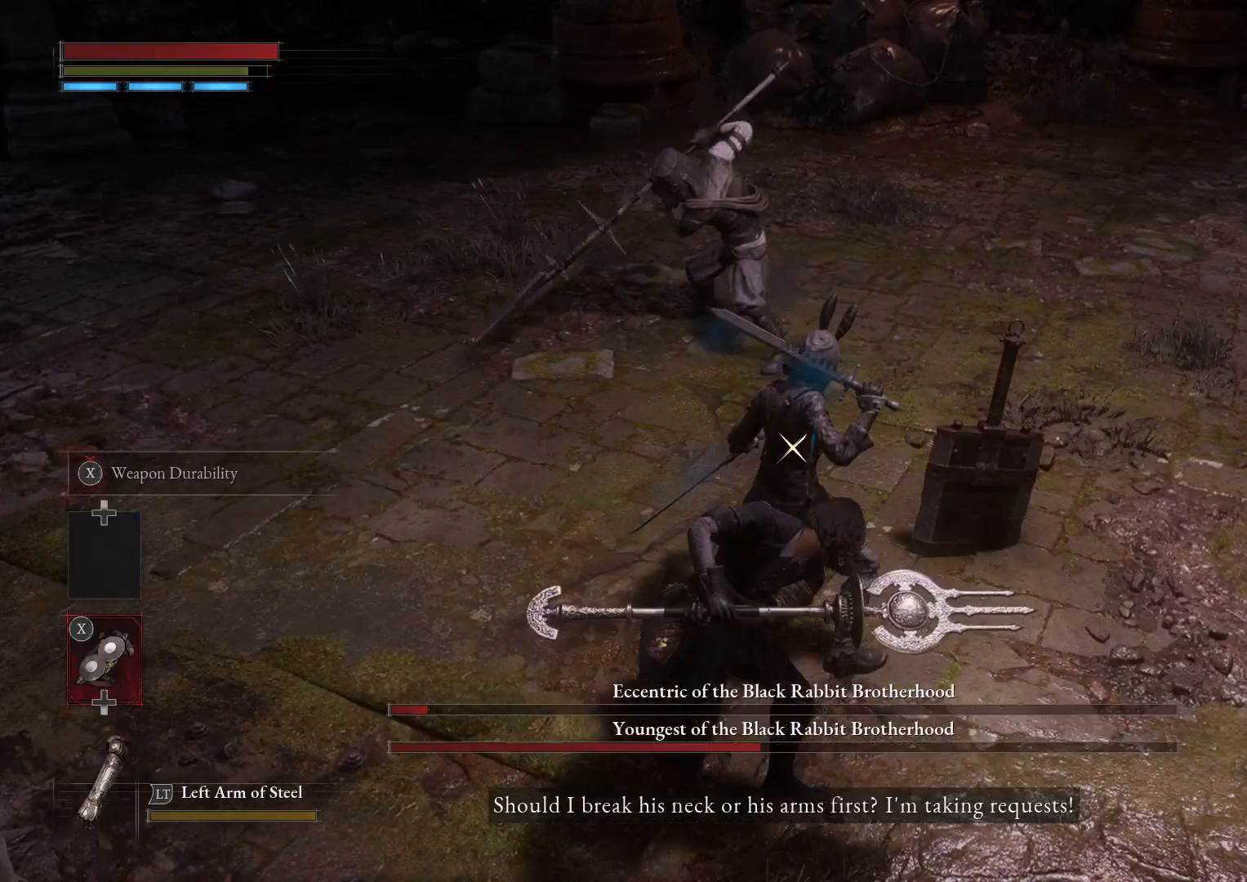
{"buttons": [], "left_stick": "center", "right_stick": "center", "events": []}
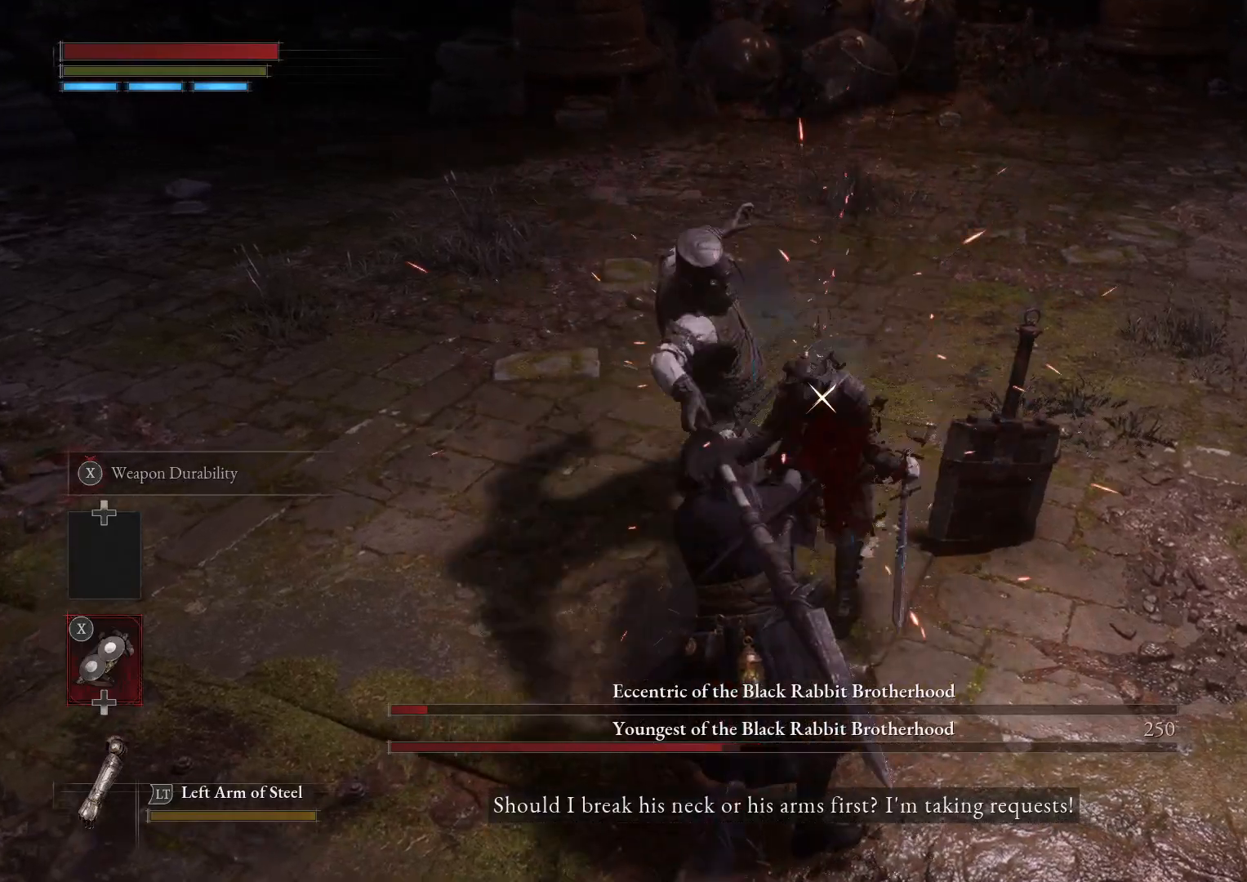
{"buttons": [], "left_stick": "center", "right_stick": "center", "events": [[150, "right_stick", "left"], [200, "right_stick", "center"]]}
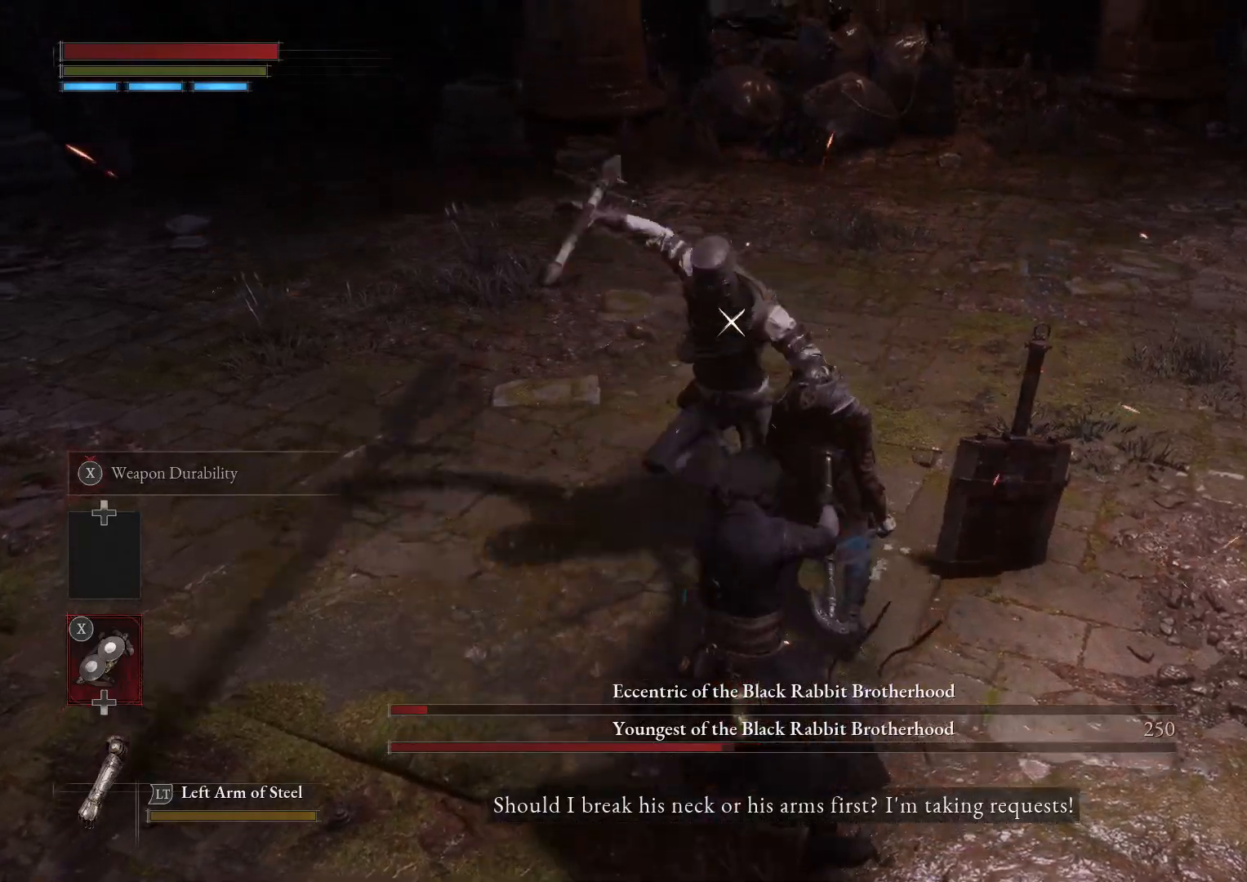
{"buttons": [], "left_stick": "down", "right_stick": "center", "events": [[183, "left_stick", "down"]]}
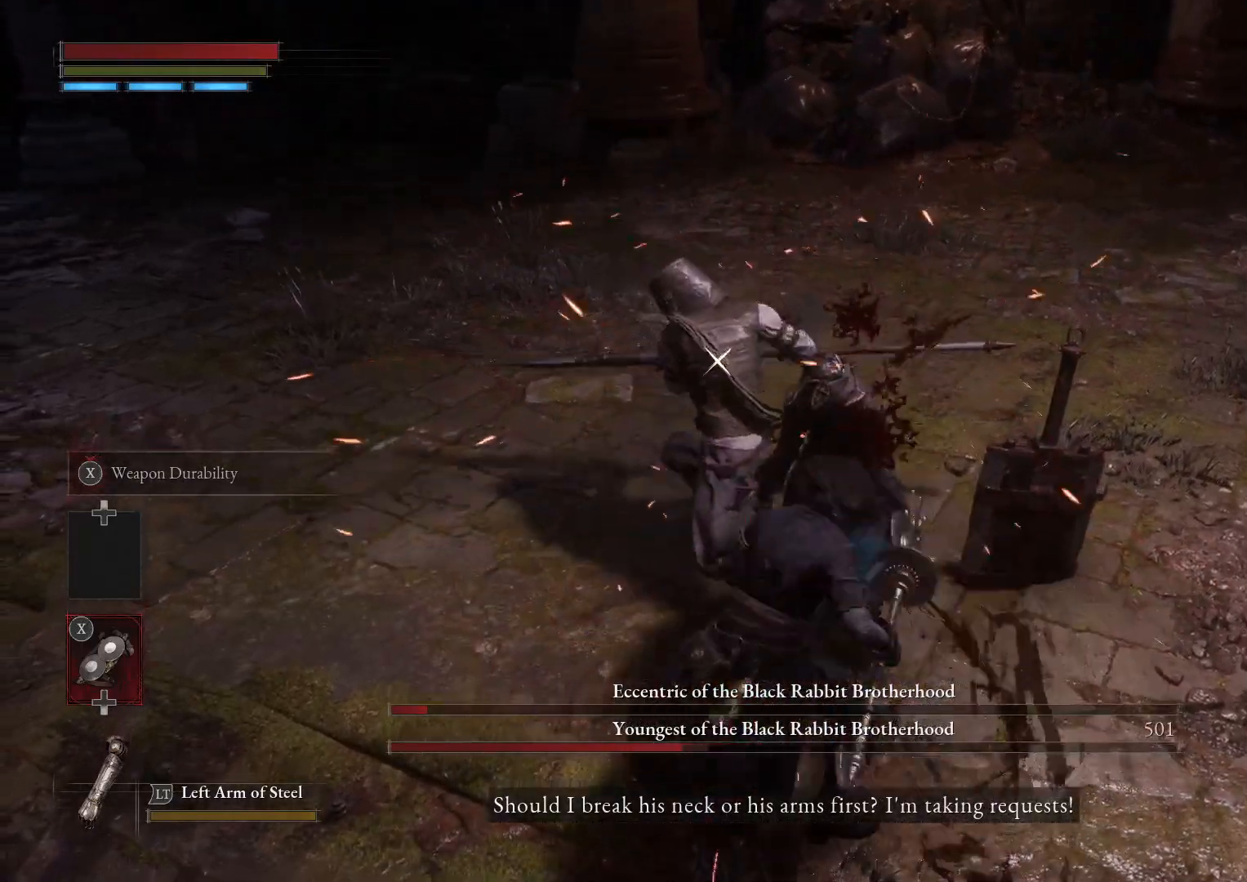
{"buttons": [], "left_stick": "down", "right_stick": "center", "events": []}
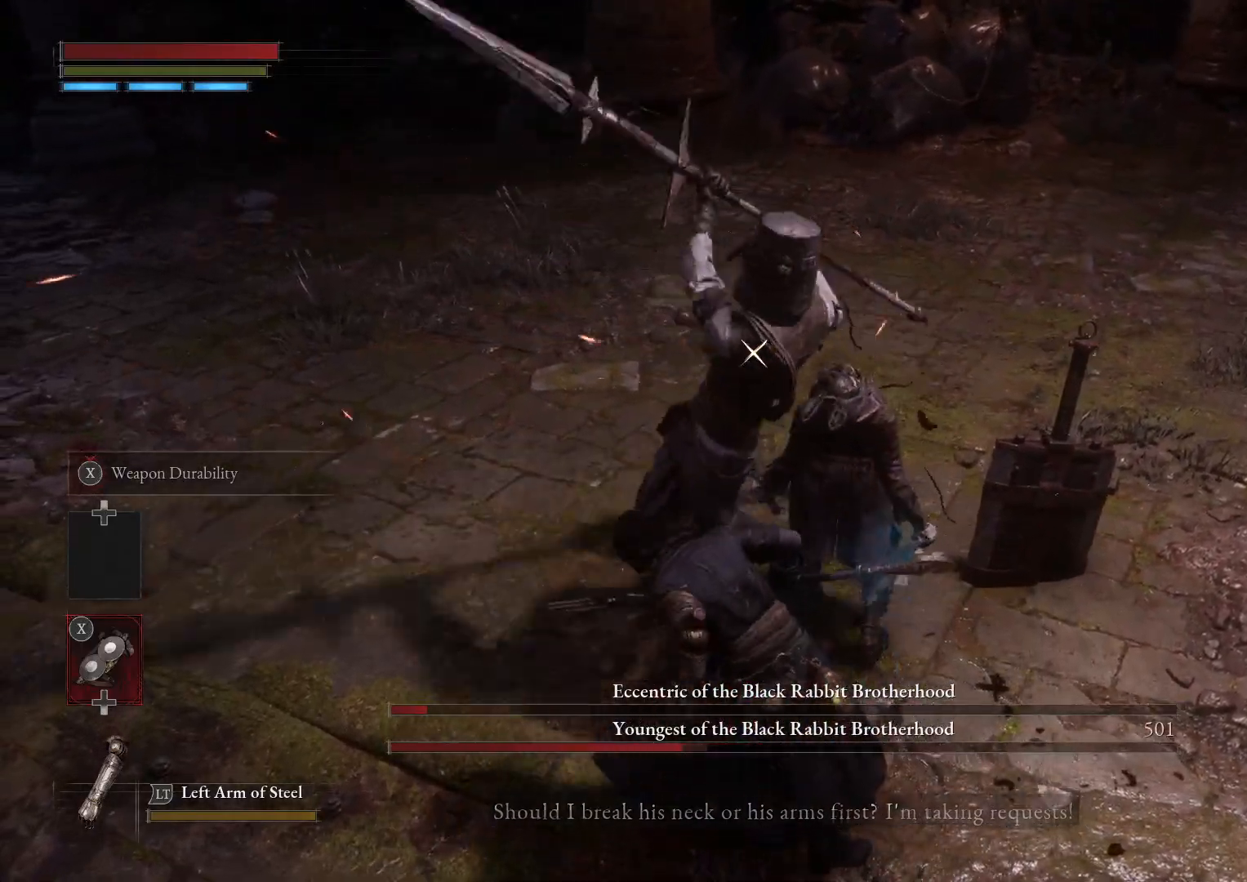
{"buttons": [], "left_stick": "down", "right_stick": "center", "events": []}
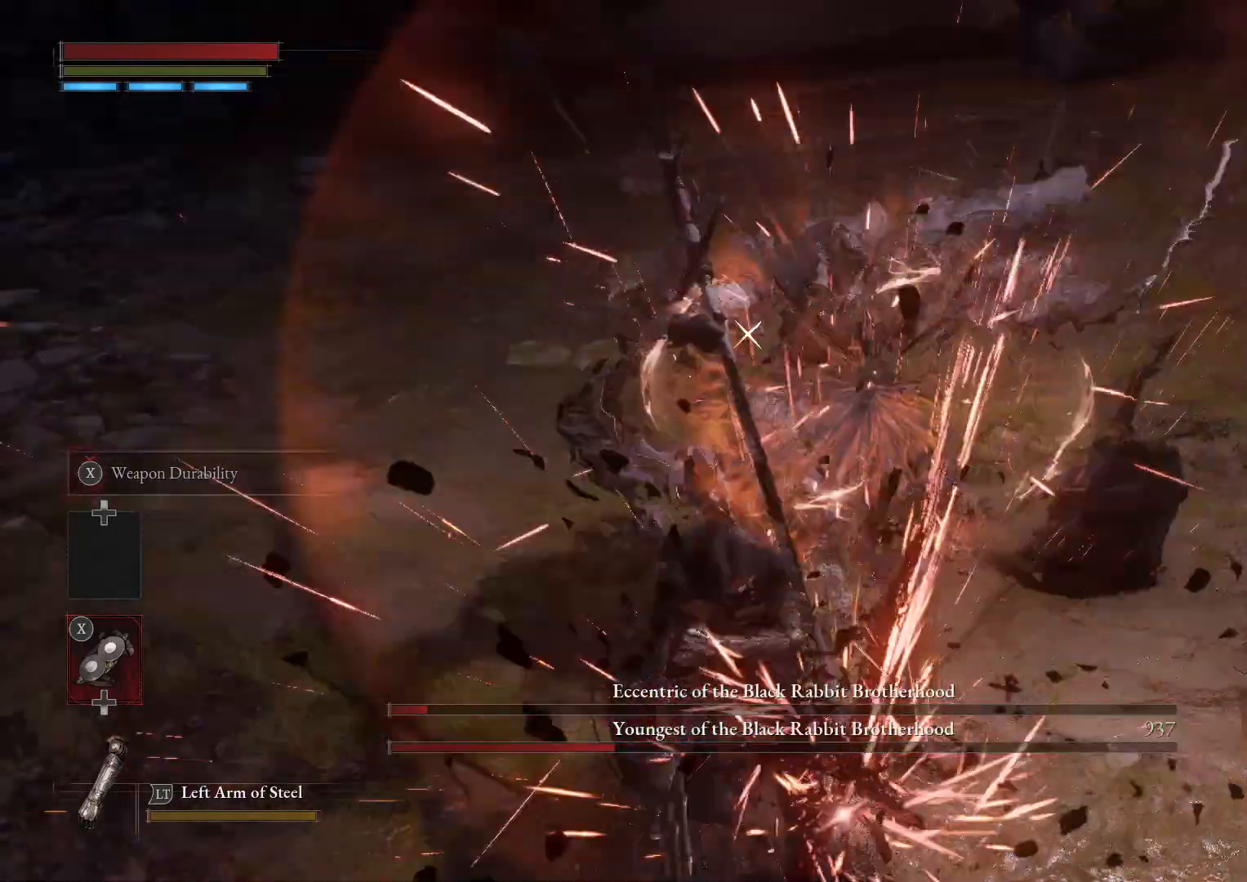
{"buttons": [], "left_stick": "down", "right_stick": "center", "events": []}
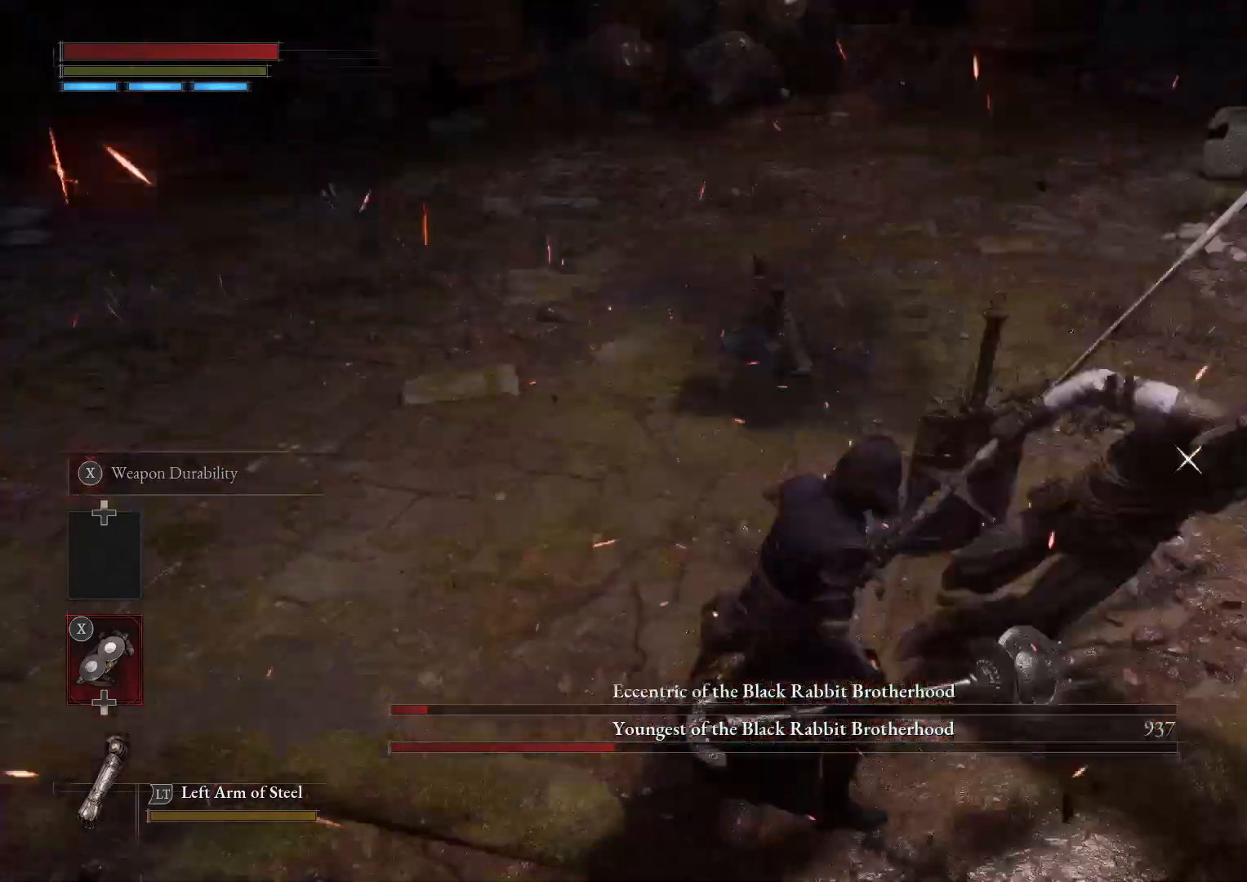
{"buttons": [], "left_stick": "down", "right_stick": "center", "events": [[167, "left_stick", "down-left"], [467, "left_stick", "down"]]}
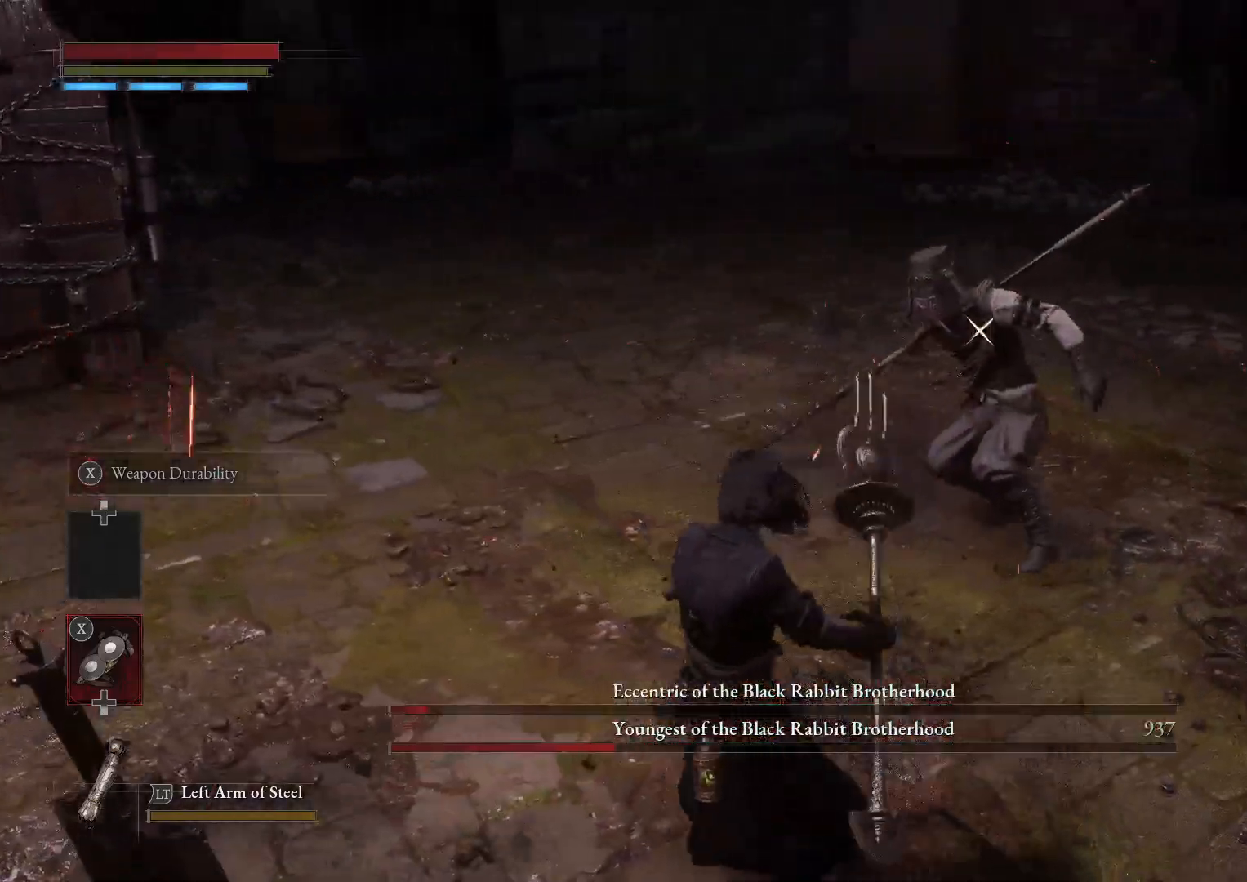
{"buttons": [], "left_stick": "down", "right_stick": "center", "events": [[350, "B", "down"], [417, "B", "up"]]}
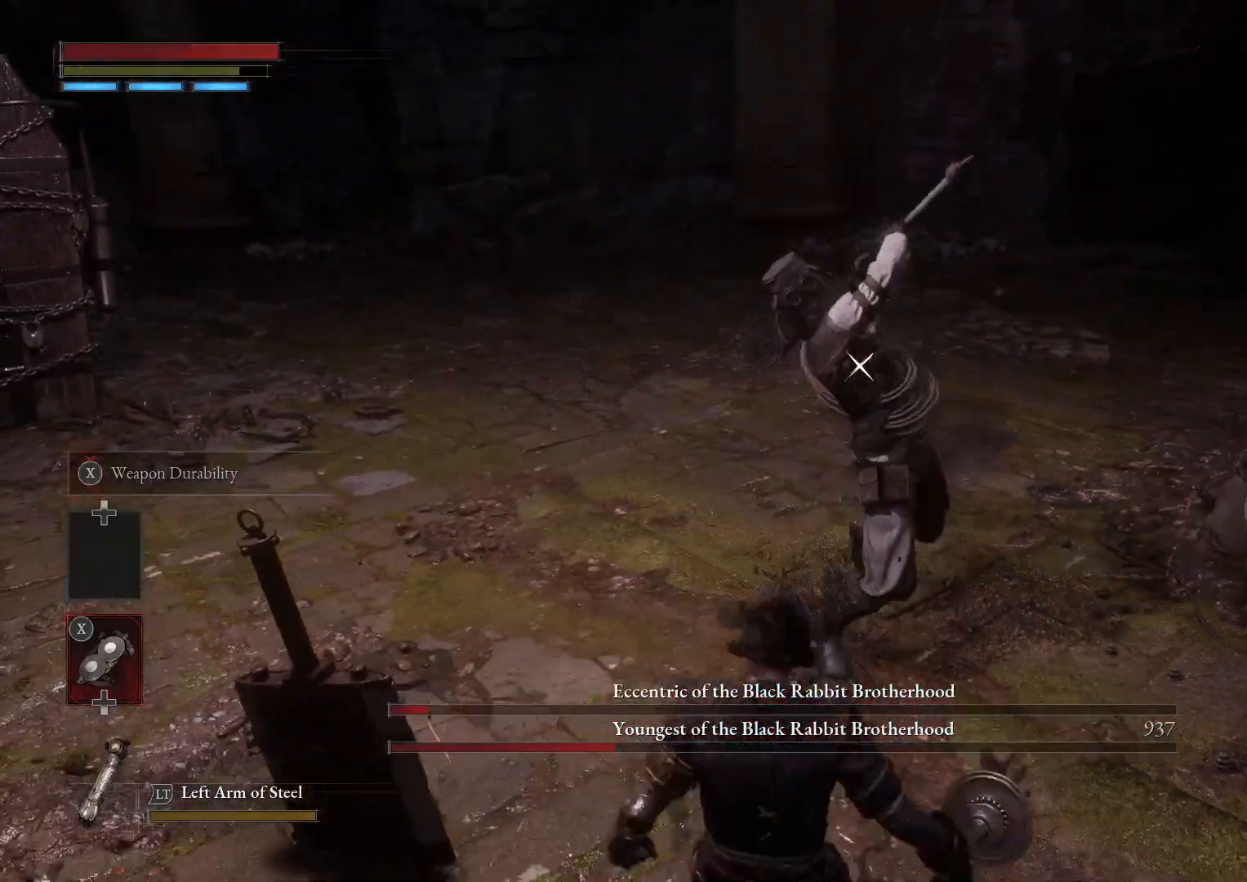
{"buttons": ["B"], "left_stick": "down-left", "right_stick": "left", "events": [[283, "B", "down"], [350, "left_stick", "down-left"], [450, "right_stick", "left"]]}